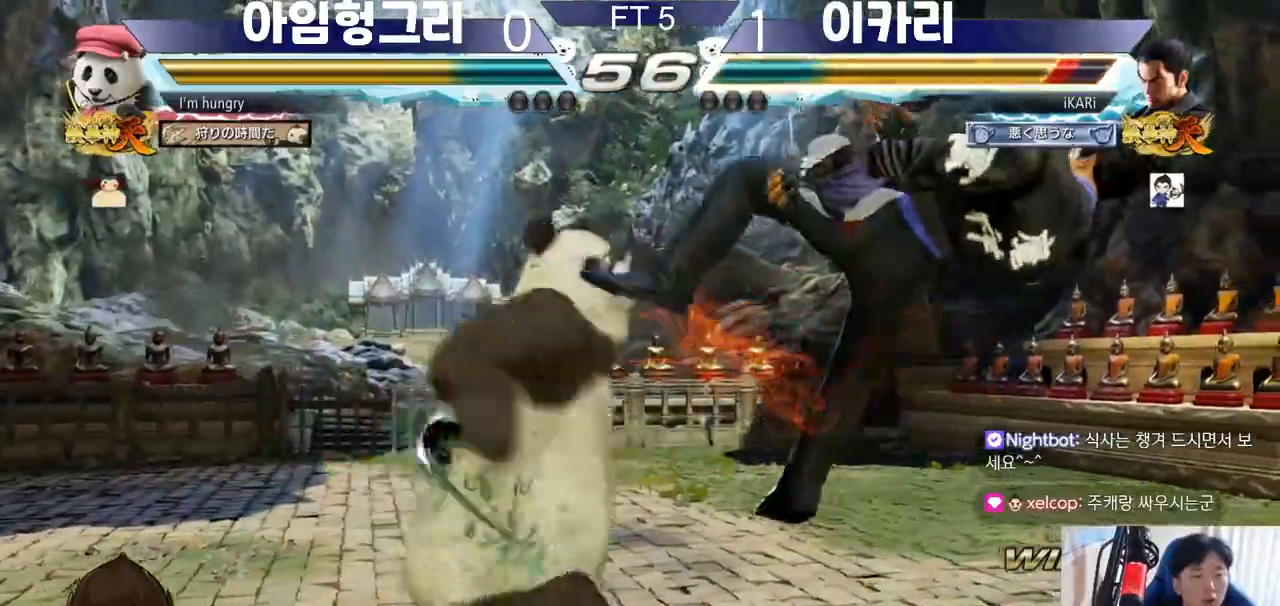
Gameplay with a controller (arcade stick); each line is a JSON object with the inputs held at the frame after it. "events" lists button and stick changes between this image and that frame as [ms after this image, input, new state], when the widget could be followed in between. Not read: L3 LP MK MP R3.
{"buttons": ["TRIANGLE"], "left_stick": "center", "events": [[417, "TRIANGLE", "down"]]}
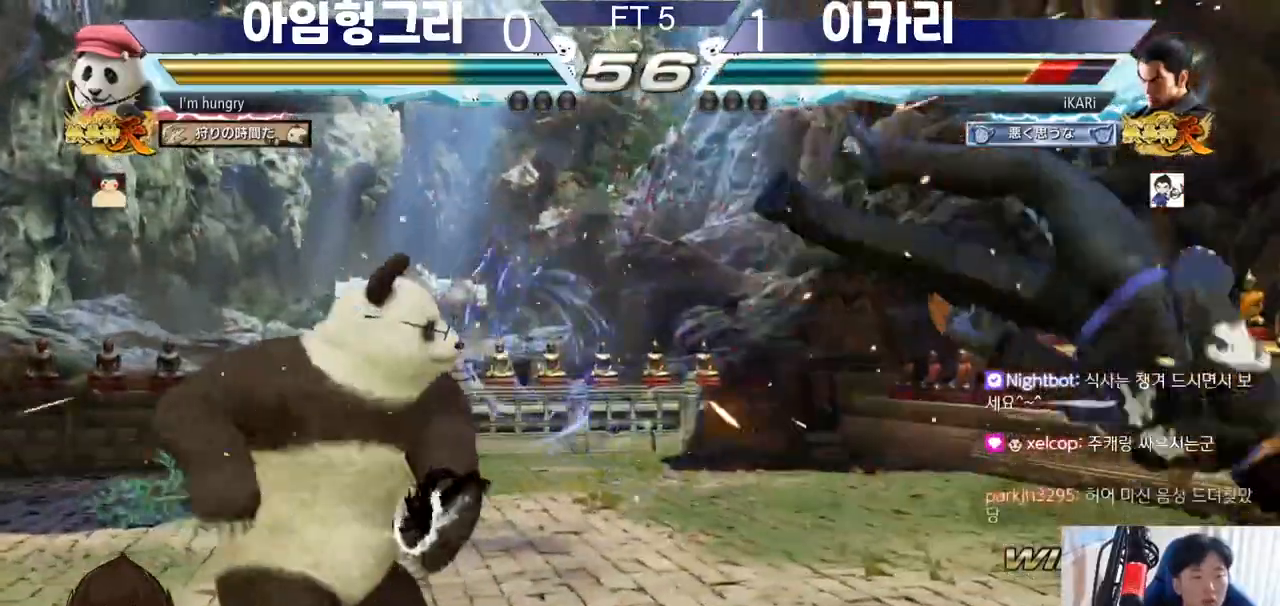
{"buttons": ["SQUARE", "TRIANGLE"], "left_stick": "center", "events": [[67, "TRIANGLE", "up"], [134, "TRIANGLE", "down"], [167, "SQUARE", "down"], [217, "SQUARE", "up"], [217, "TRIANGLE", "up"], [284, "SQUARE", "down"], [317, "TRIANGLE", "down"], [451, "SQUARE", "up"], [501, "SQUARE", "down"]]}
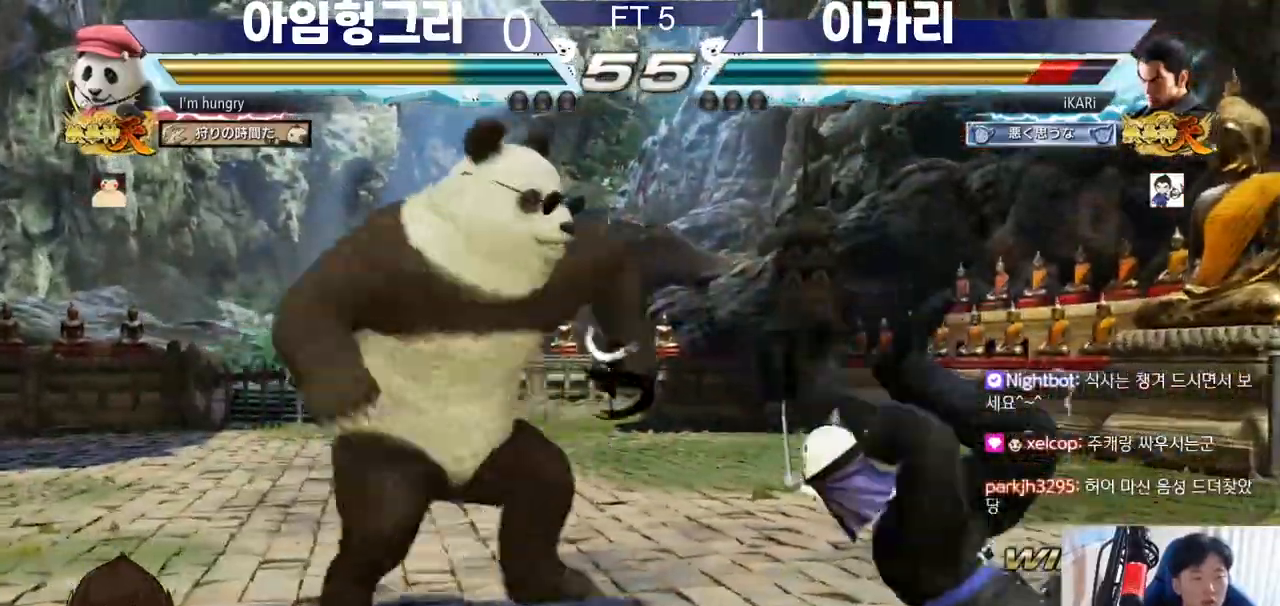
{"buttons": [], "left_stick": "center", "events": [[166, "SQUARE", "up"], [233, "SQUARE", "down"], [283, "TRIANGLE", "up"], [317, "SQUARE", "up"], [350, "TRIANGLE", "down"], [417, "SQUARE", "down"], [450, "TRIANGLE", "up"], [500, "SQUARE", "up"]]}
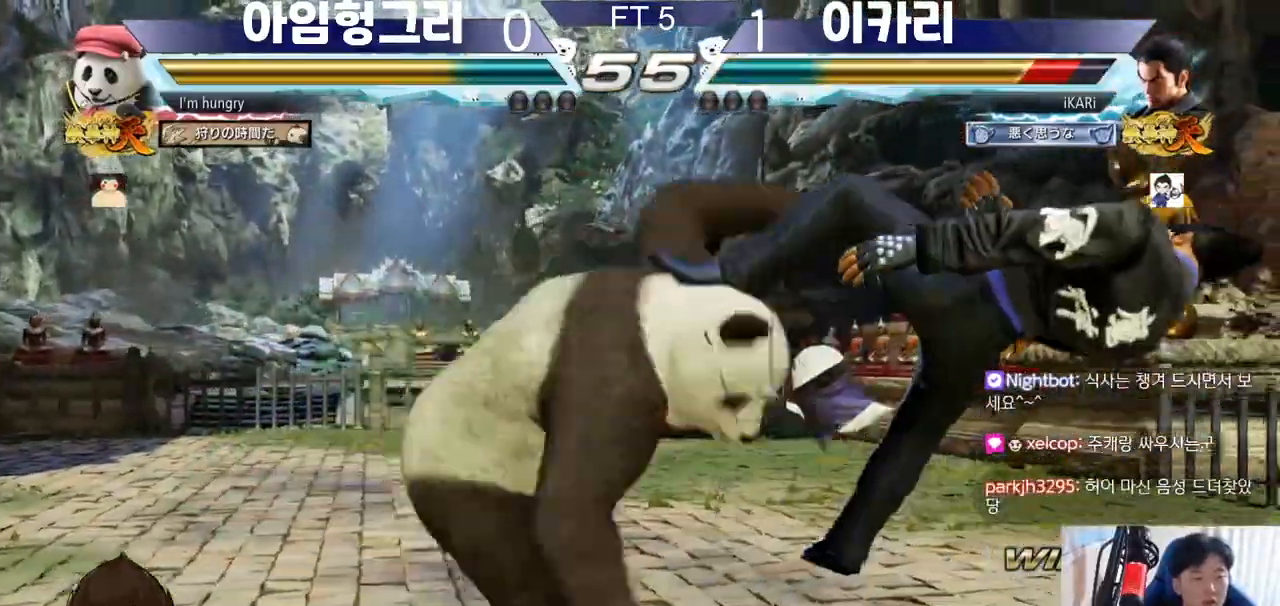
{"buttons": [], "left_stick": "center", "events": [[84, "TRIANGLE", "down"], [150, "SQUARE", "down"], [150, "TRIANGLE", "up"], [167, "SQUARE", "up"], [217, "TRIANGLE", "down"], [284, "SQUARE", "down"], [284, "TRIANGLE", "up"], [334, "SQUARE", "up"], [350, "TRIANGLE", "down"], [384, "SQUARE", "down"], [401, "TRIANGLE", "up"], [451, "SQUARE", "up"], [451, "TRIANGLE", "down"], [501, "TRIANGLE", "up"]]}
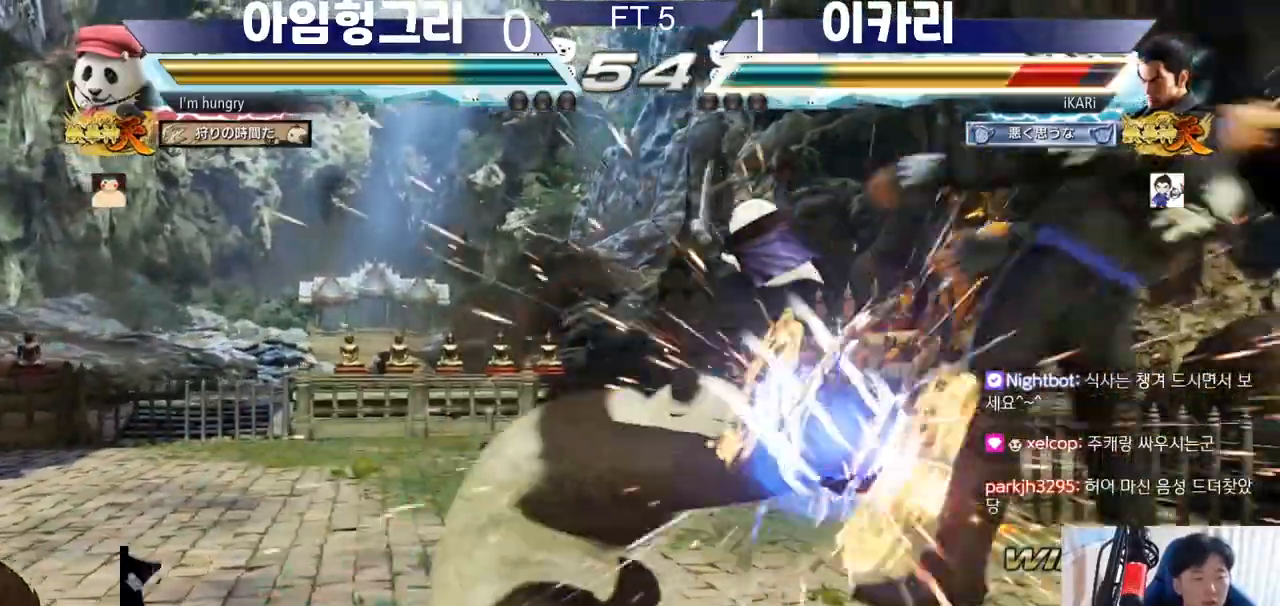
{"buttons": [], "left_stick": "right", "events": [[16, "SQUARE", "down"], [50, "TRIANGLE", "down"], [83, "SQUARE", "up"], [83, "TRIANGLE", "up"], [116, "TRIANGLE", "down"], [250, "TRIANGLE", "up"], [350, "left_stick", "right"]]}
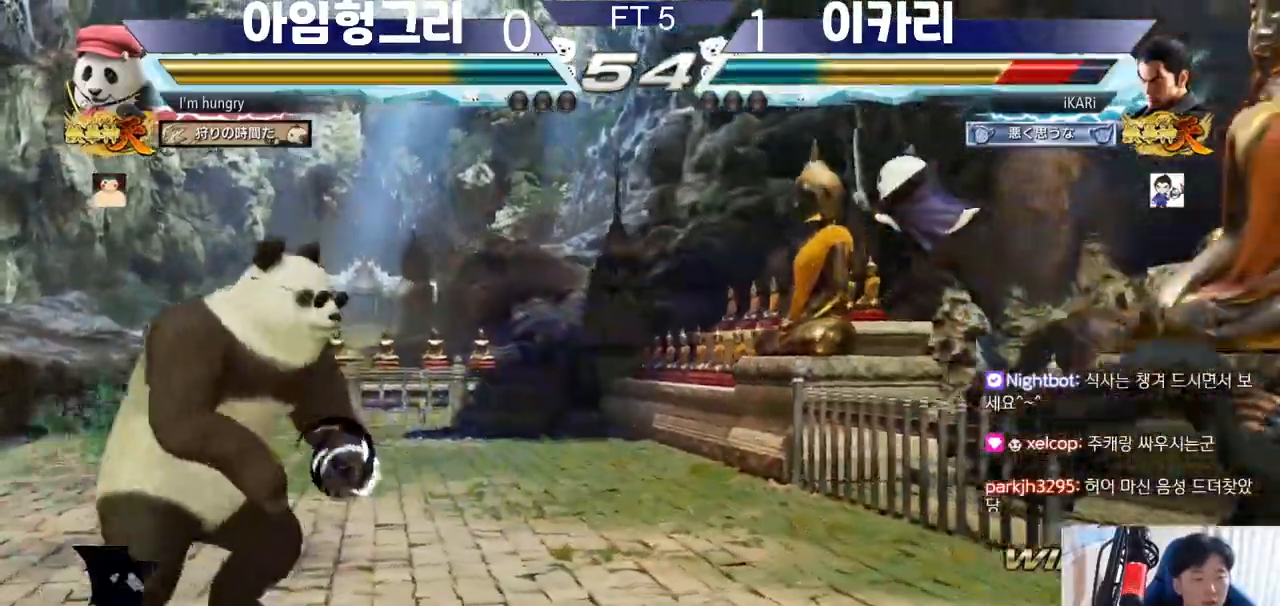
{"buttons": [], "left_stick": "center", "events": [[417, "left_stick", "center"]]}
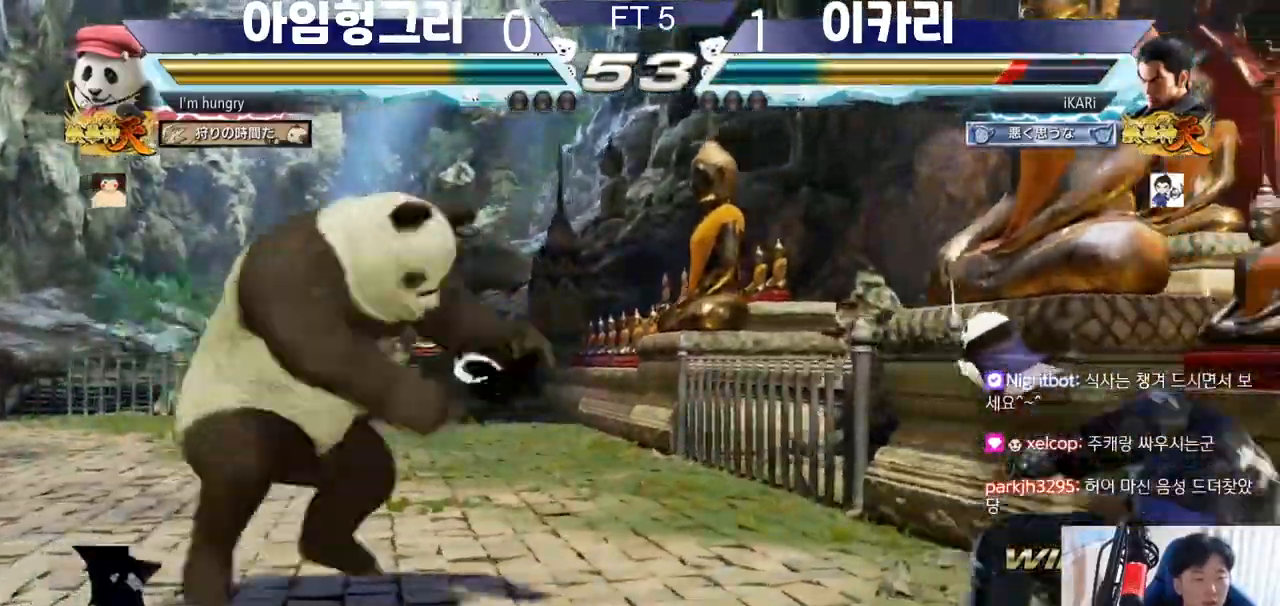
{"buttons": [], "left_stick": "down", "events": [[16, "left_stick", "down"], [83, "left_stick", "center"], [183, "left_stick", "down"]]}
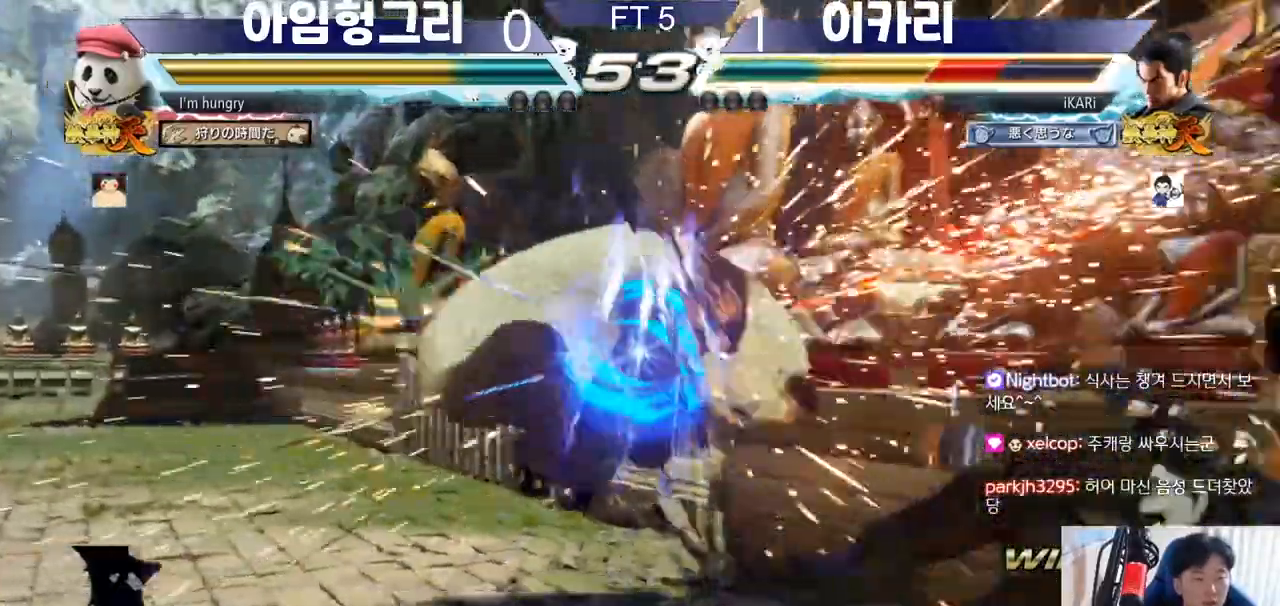
{"buttons": [], "left_stick": "right", "events": [[33, "left_stick", "center"], [284, "left_stick", "right"]]}
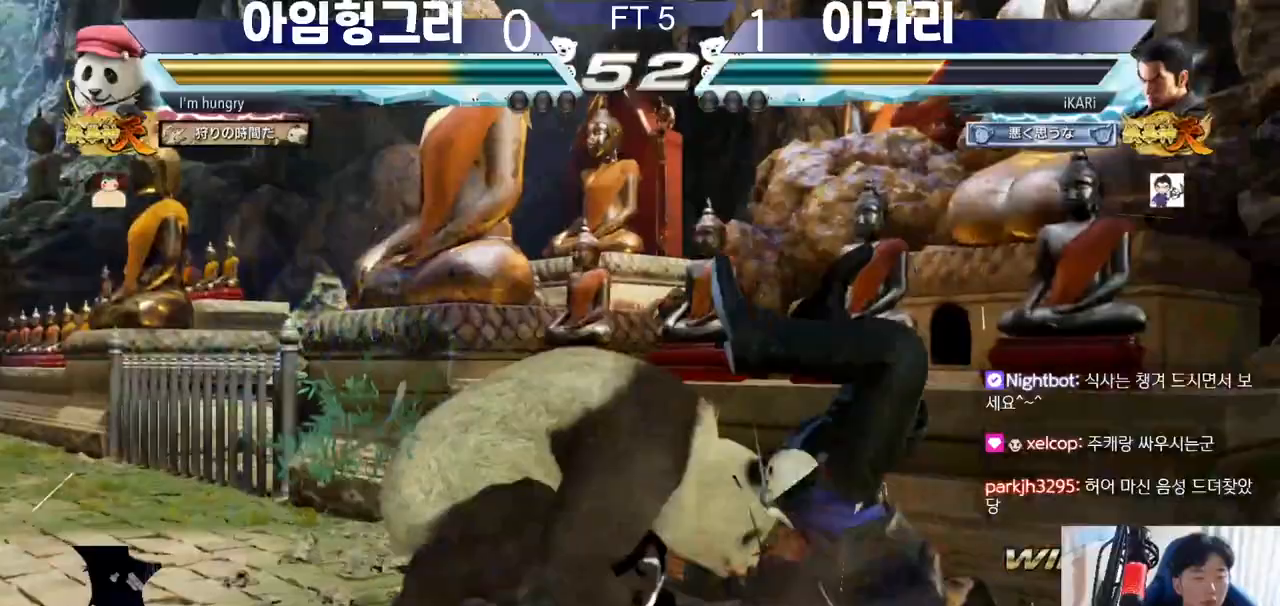
{"buttons": [], "left_stick": "right", "events": []}
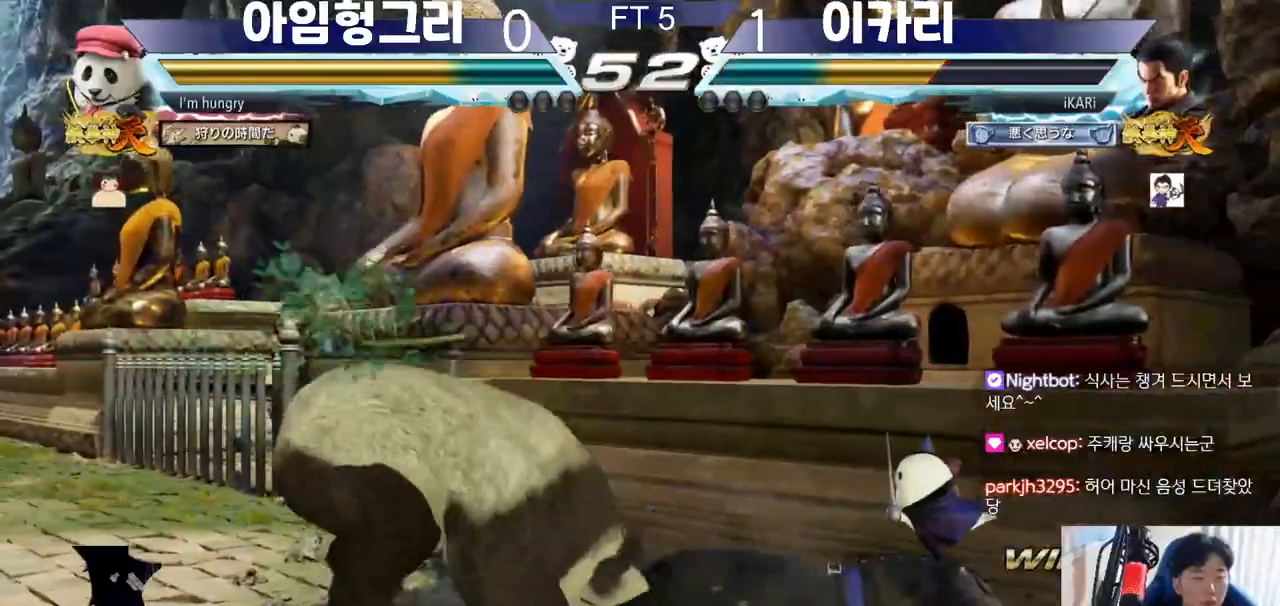
{"buttons": [], "left_stick": "right", "events": []}
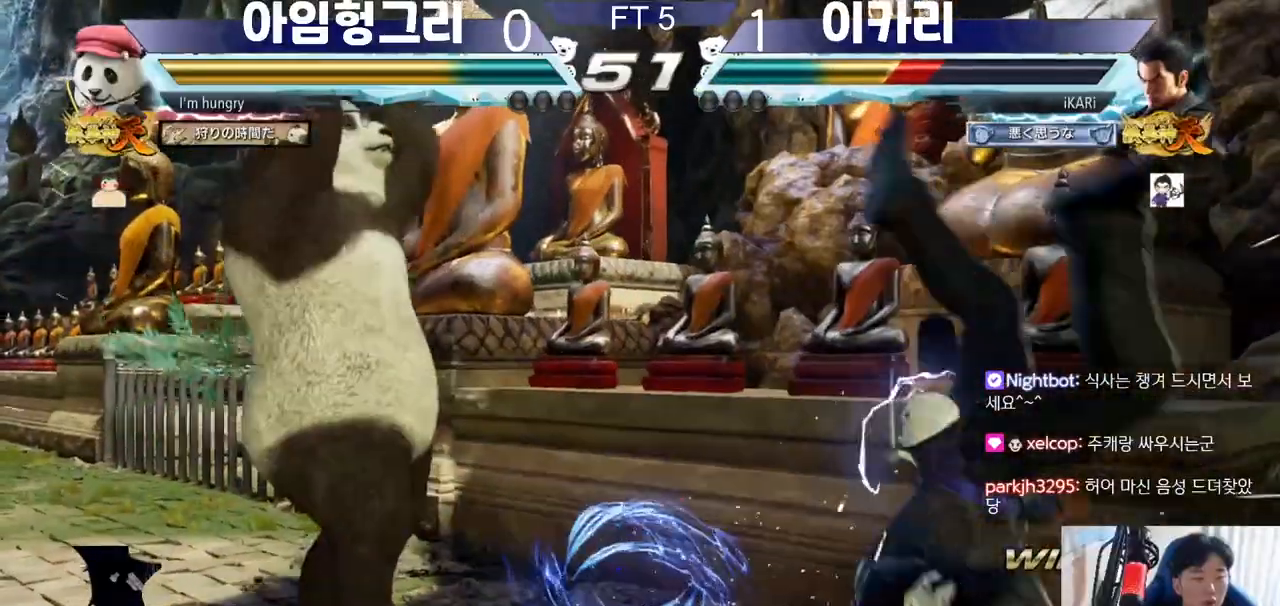
{"buttons": [], "left_stick": "center", "events": [[16, "CROSS", "down"], [116, "CROSS", "up"], [383, "left_stick", "center"]]}
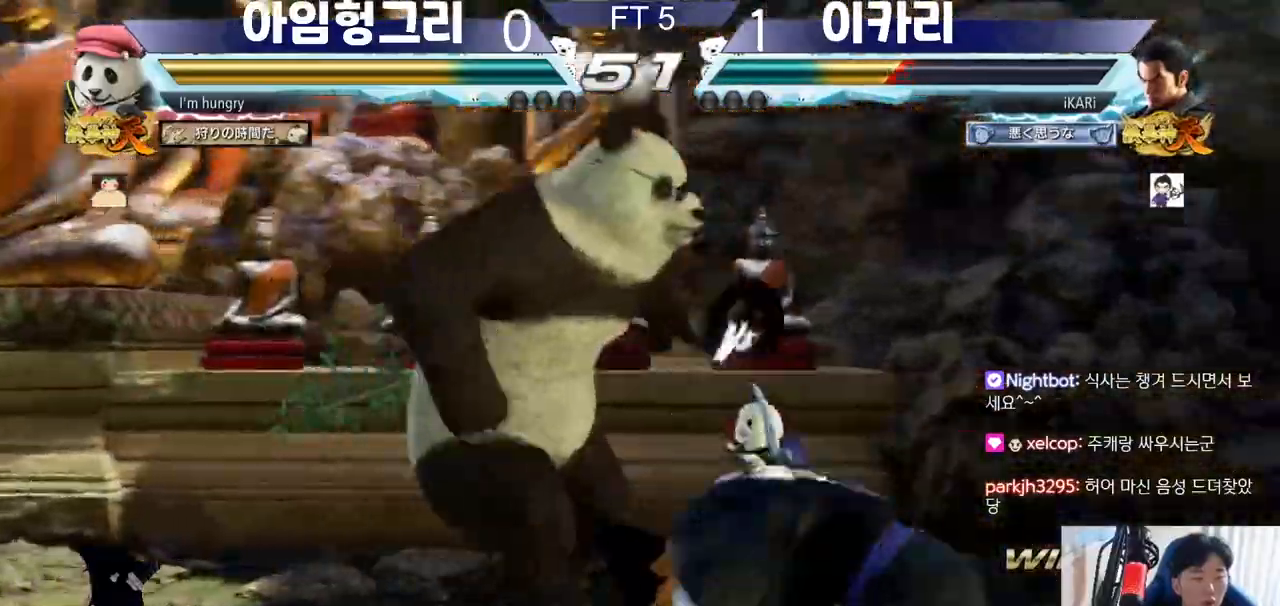
{"buttons": [], "left_stick": "center", "events": [[200, "left_stick", "right"], [250, "left_stick", "center"], [300, "left_stick", "right"], [434, "left_stick", "center"]]}
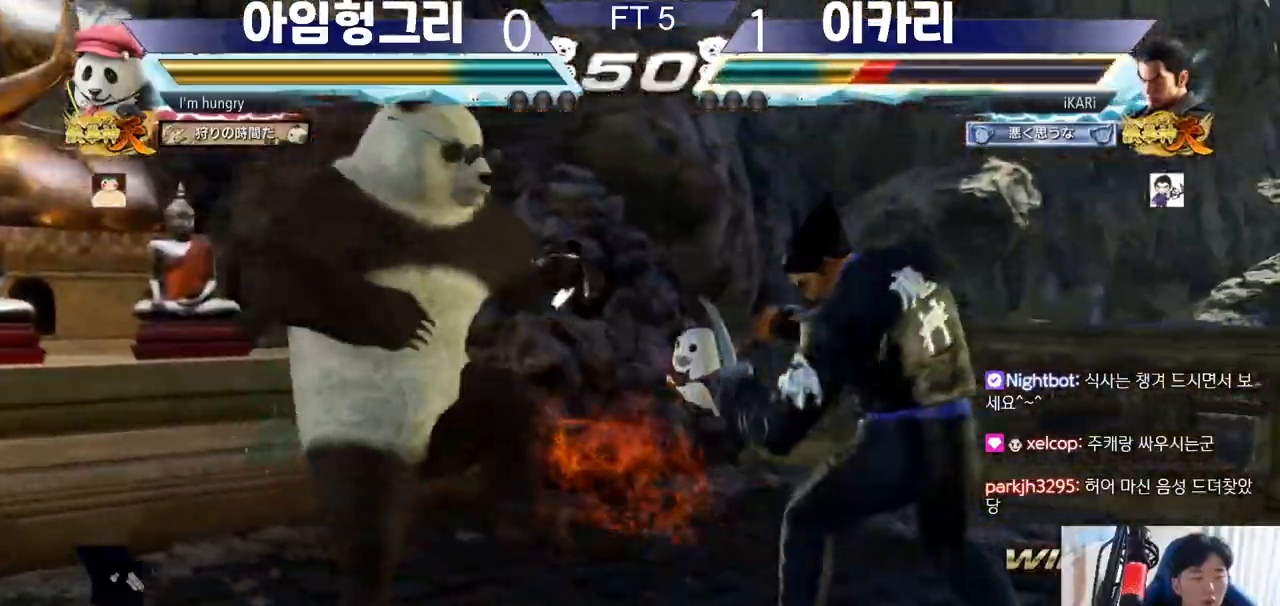
{"buttons": [], "left_stick": "right", "events": [[233, "left_stick", "right"]]}